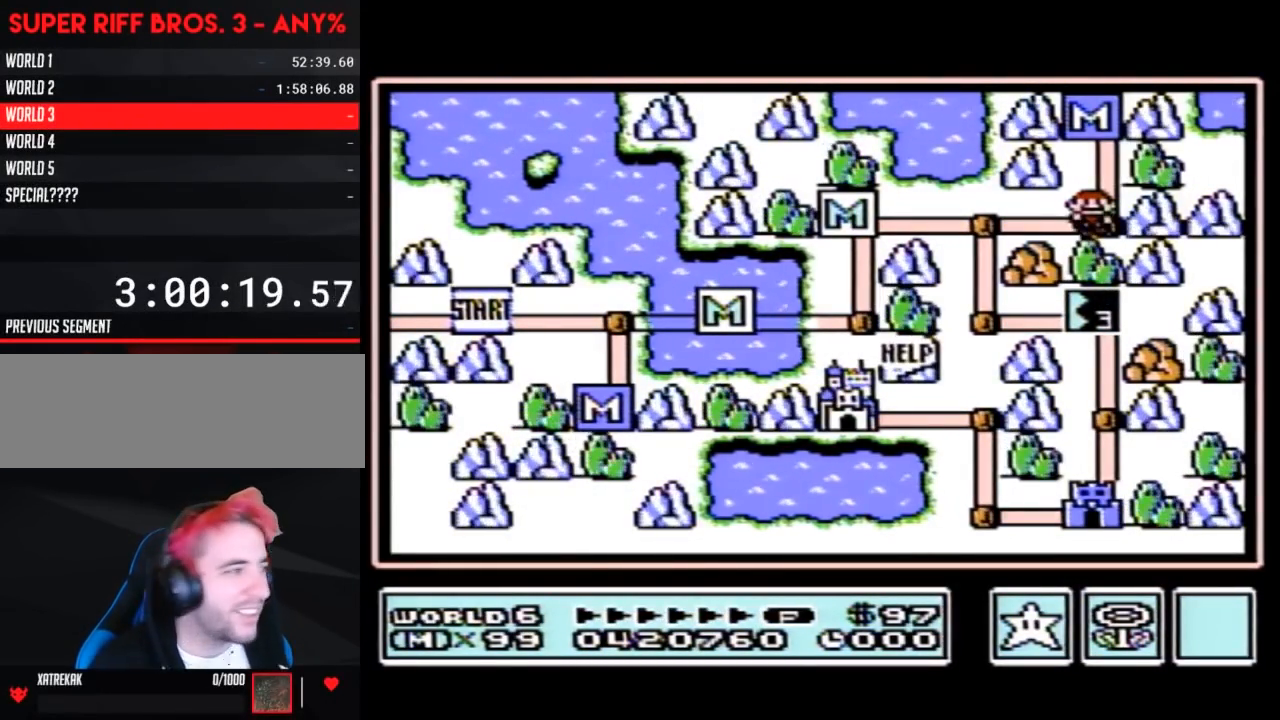
Gameplay with a controller (Nintendo layout); each line is a JSON object with the inputs held at the frame after it. "events" lists button and stick changes between this image and that frame as [ms after this image, input, new state], when the widget could be followed in between. Not read: L3 R3.
{"buttons": [], "events": [[450, "DPAD_DOWN", "down"], [467, "DPAD_DOWN", "up"]]}
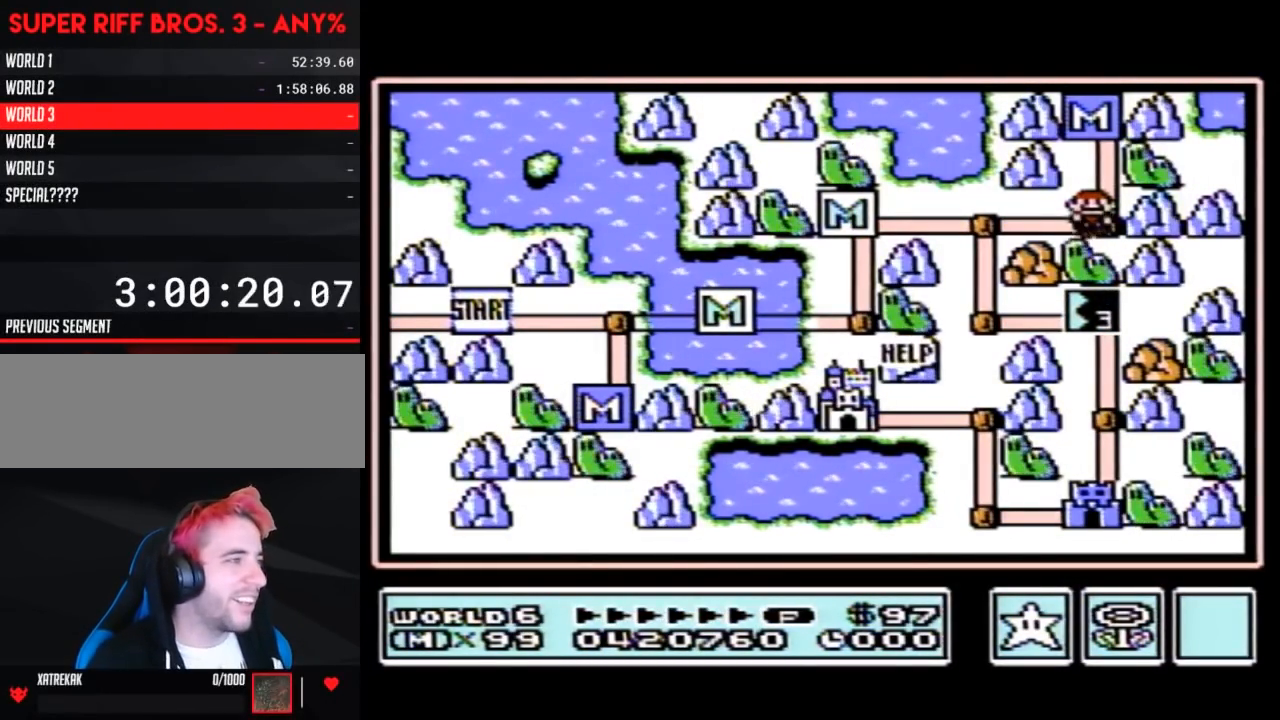
{"buttons": ["DPAD_DOWN"], "events": [[67, "DPAD_LEFT", "down"], [283, "DPAD_LEFT", "up"], [417, "DPAD_DOWN", "down"]]}
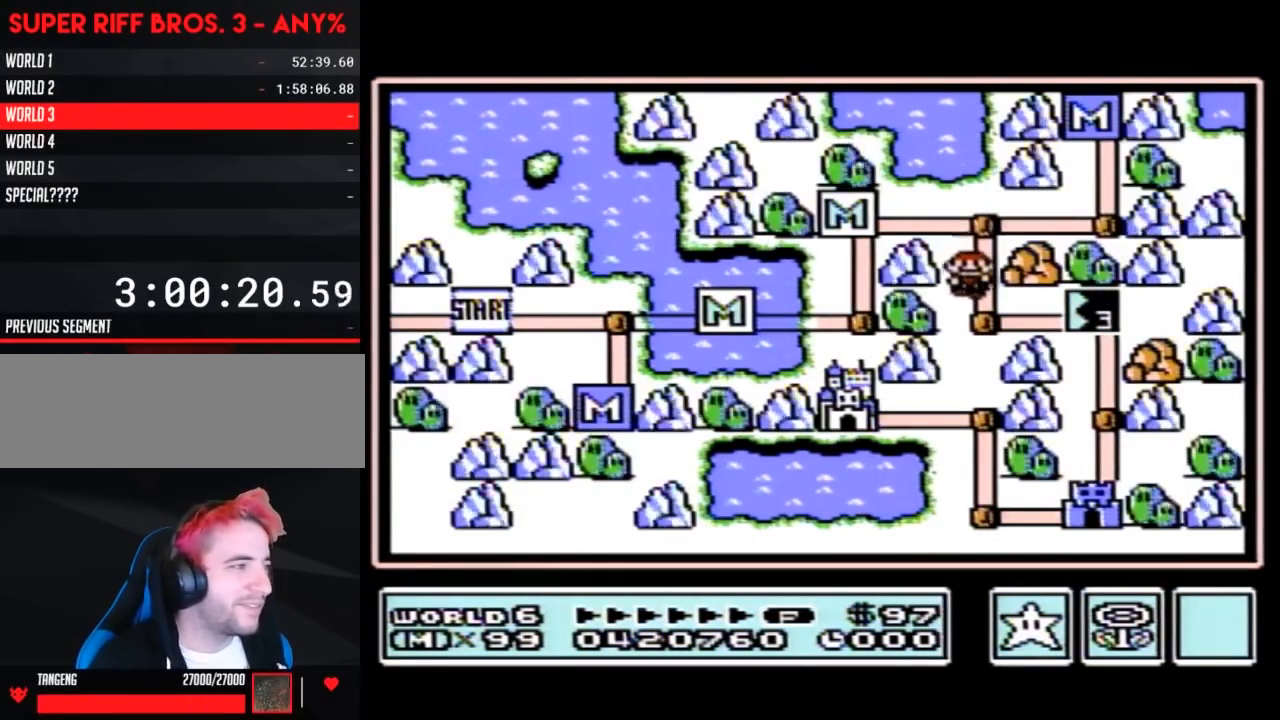
{"buttons": ["DPAD_RIGHT"], "events": [[133, "DPAD_DOWN", "up"], [233, "DPAD_RIGHT", "down"]]}
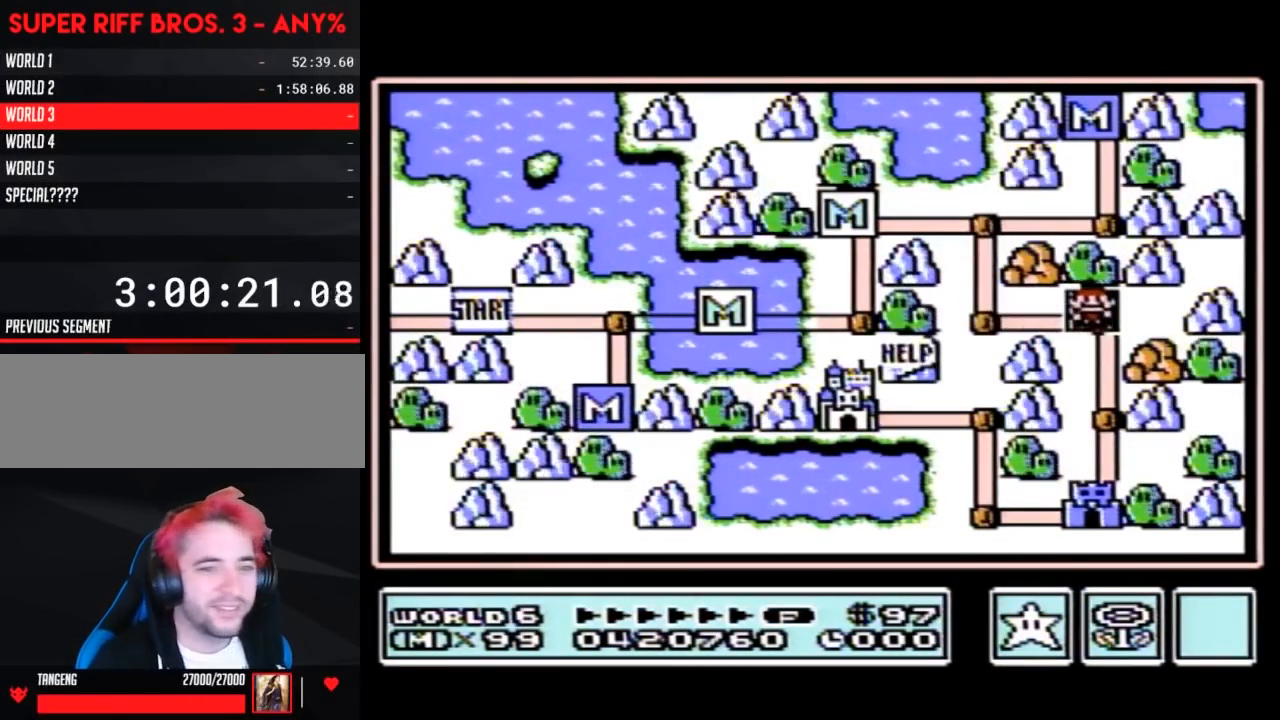
{"buttons": ["DPAD_RIGHT"], "events": []}
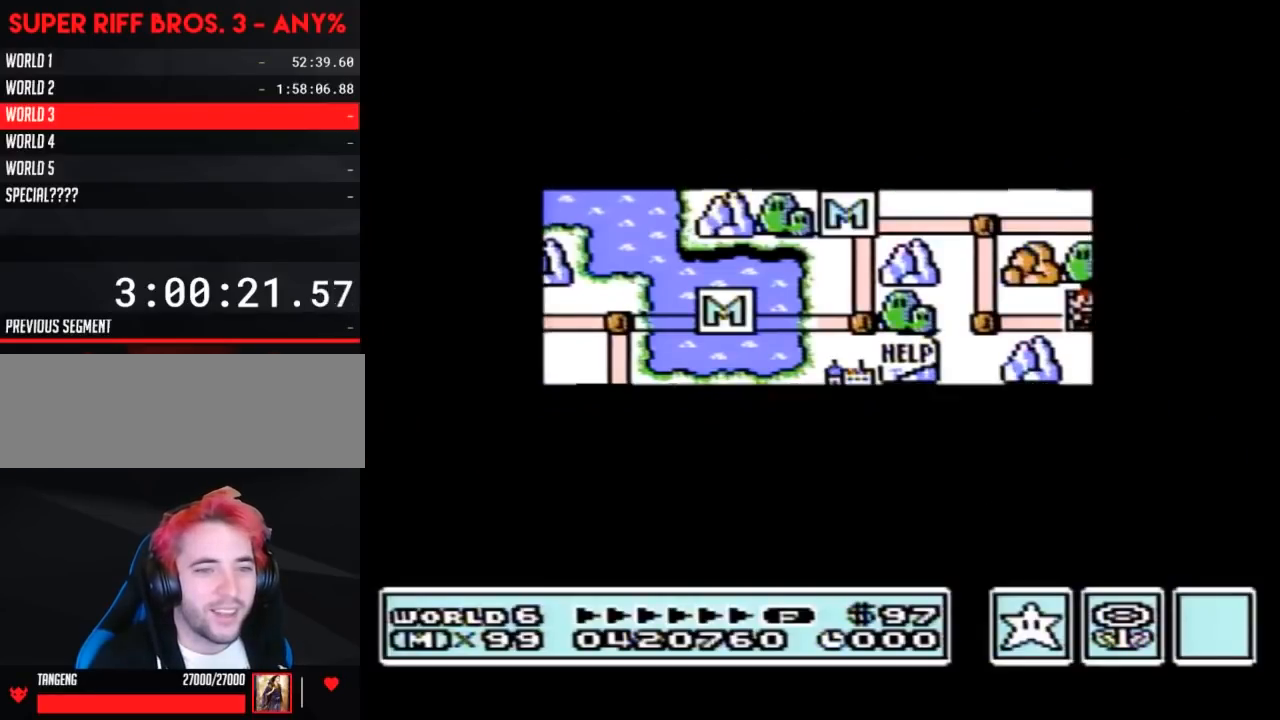
{"buttons": ["DPAD_RIGHT"], "events": []}
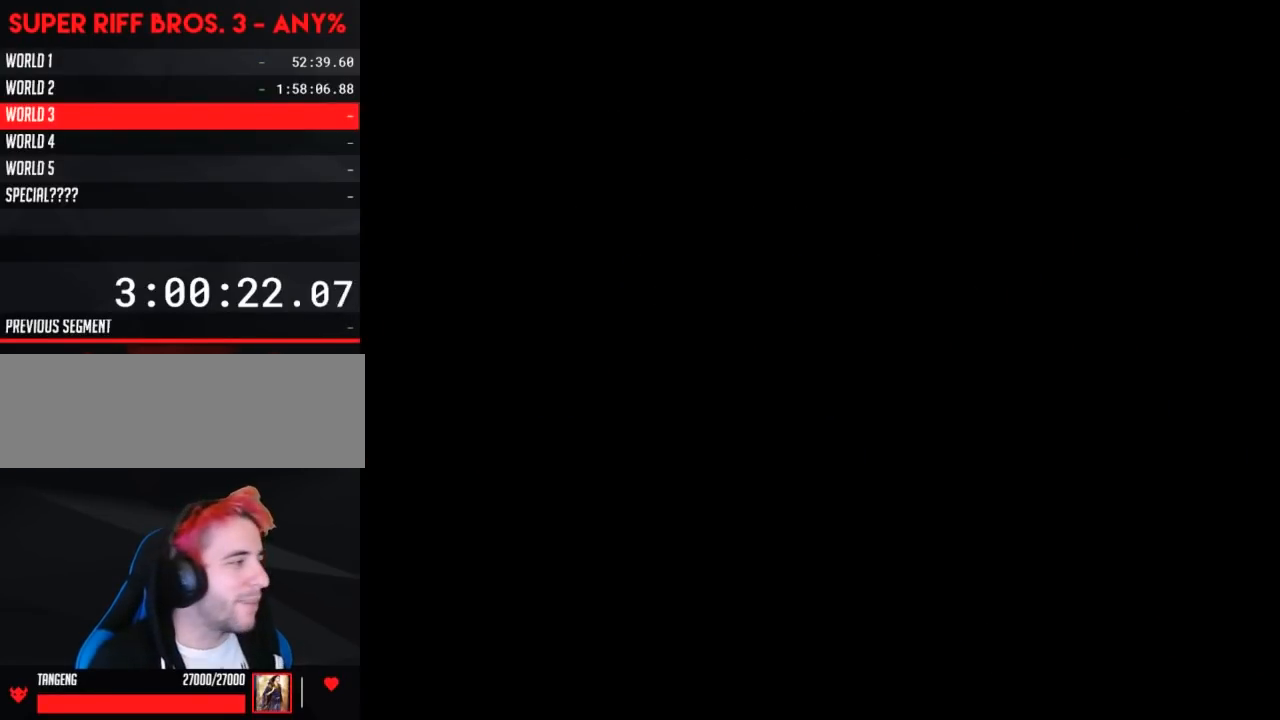
{"buttons": ["B", "DPAD_RIGHT"], "events": [[217, "A", "down"], [217, "DPAD_RIGHT", "up"], [250, "A", "up"], [250, "B", "down"], [250, "DPAD_RIGHT", "down"]]}
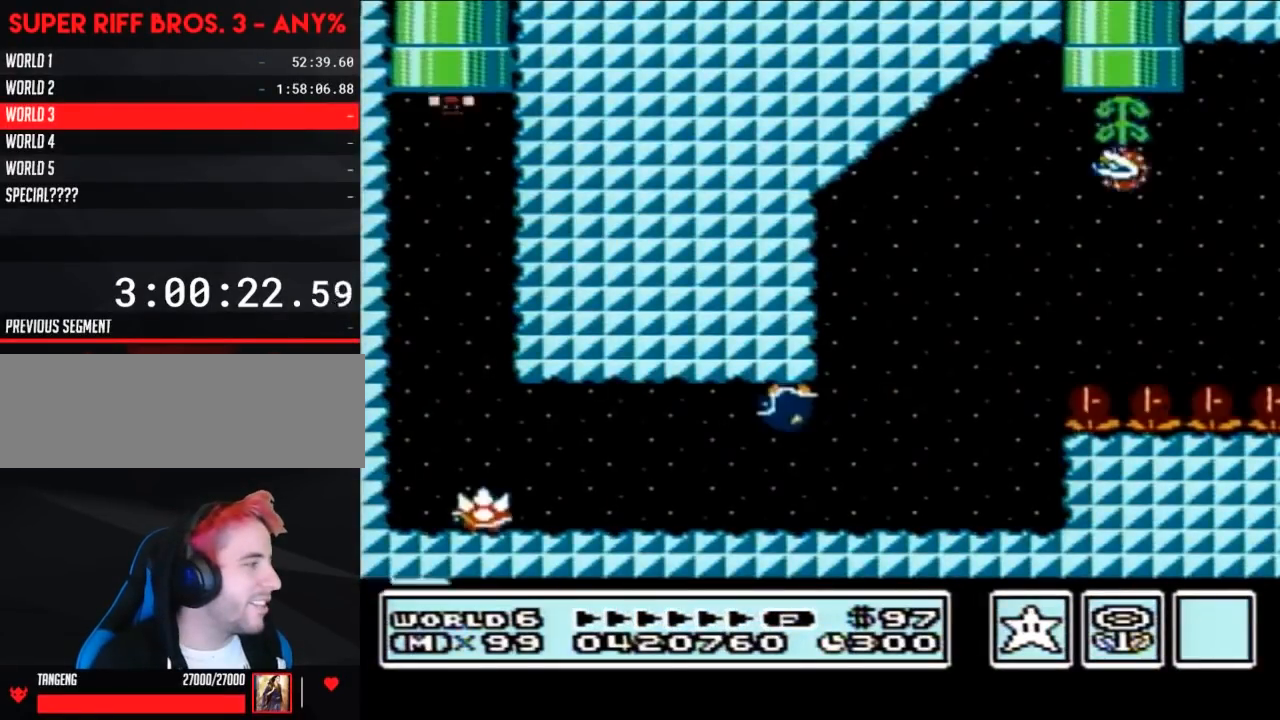
{"buttons": ["B", "DPAD_RIGHT"], "events": [[217, "DPAD_RIGHT", "up"], [283, "DPAD_RIGHT", "down"]]}
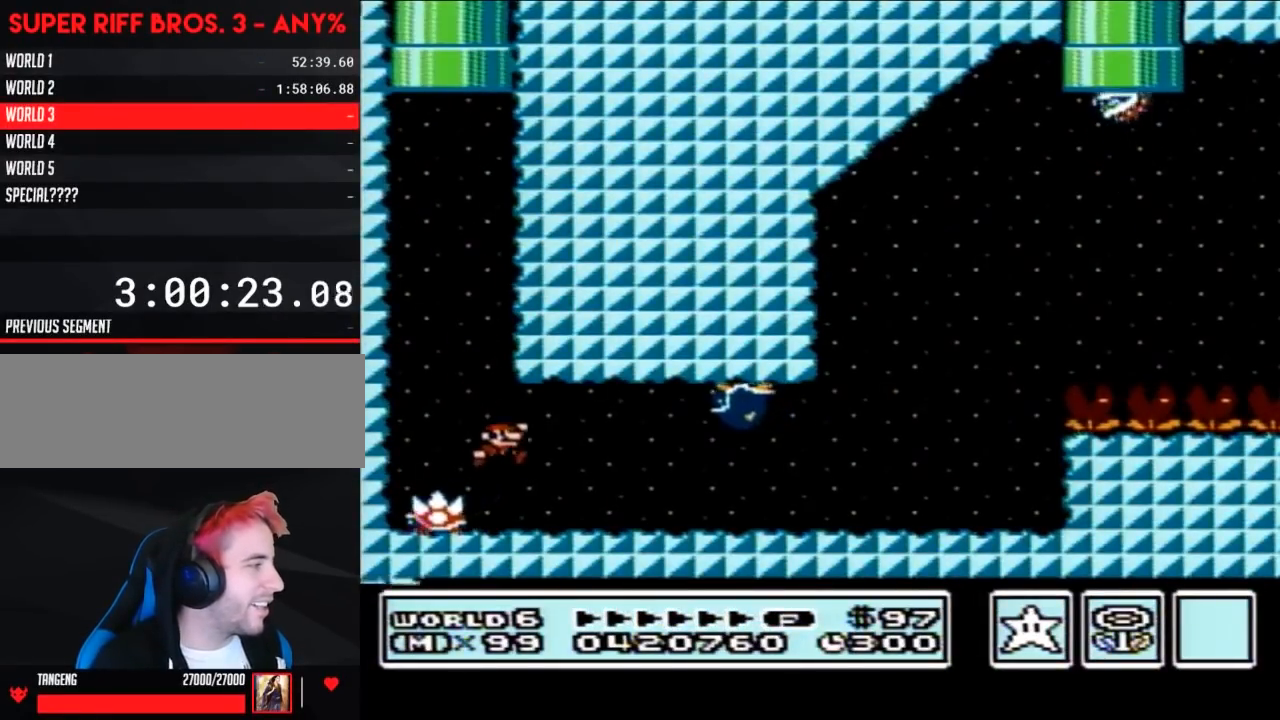
{"buttons": ["B"], "events": [[217, "A", "down"], [250, "A", "up"], [317, "DPAD_RIGHT", "up"], [350, "DPAD_LEFT", "down"], [450, "DPAD_LEFT", "up"]]}
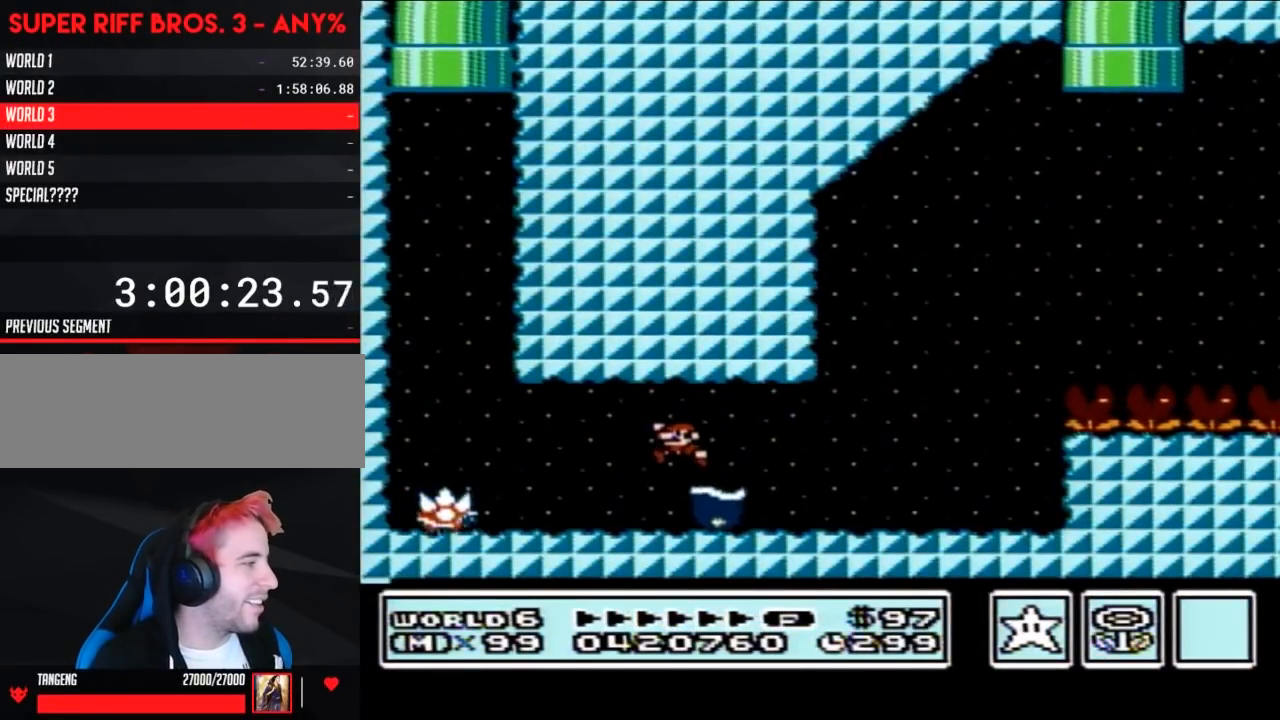
{"buttons": ["B", "DPAD_UP", "DPAD_LEFT"], "events": [[200, "DPAD_LEFT", "down"], [467, "DPAD_UP", "down"]]}
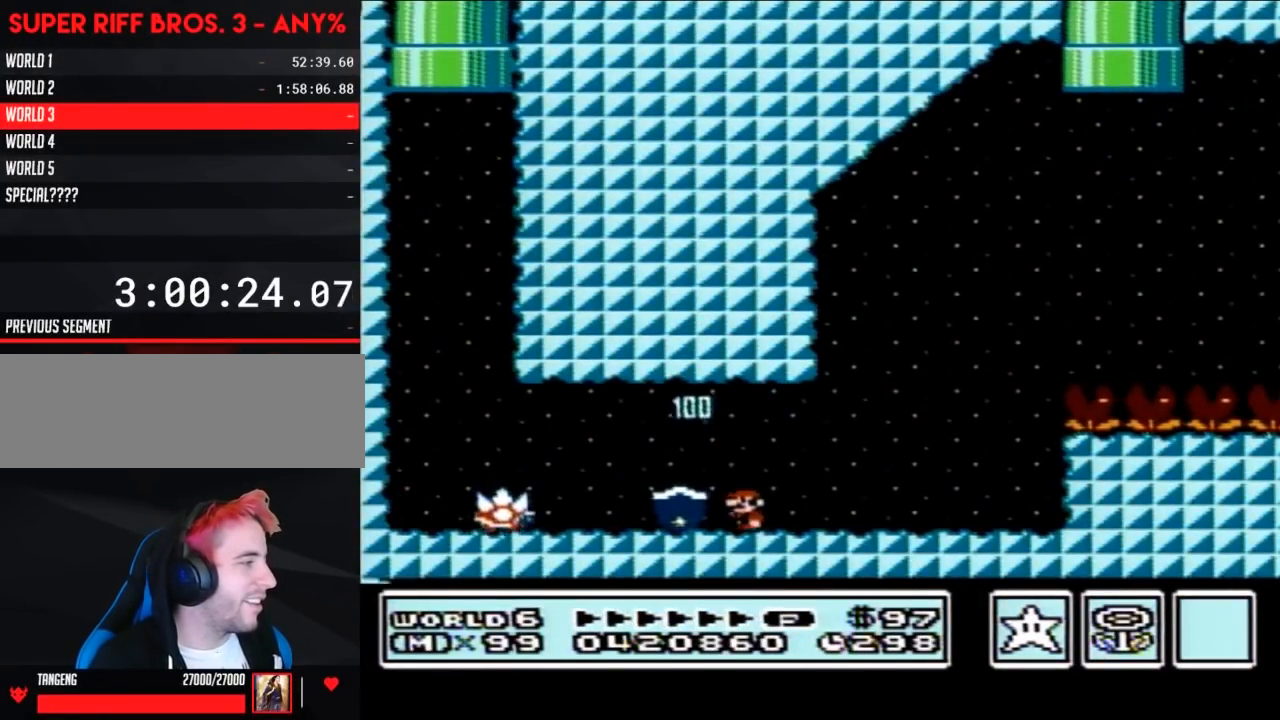
{"buttons": ["B", "DPAD_RIGHT"], "events": [[200, "DPAD_LEFT", "up"], [200, "DPAD_RIGHT", "down"], [200, "DPAD_UP", "up"]]}
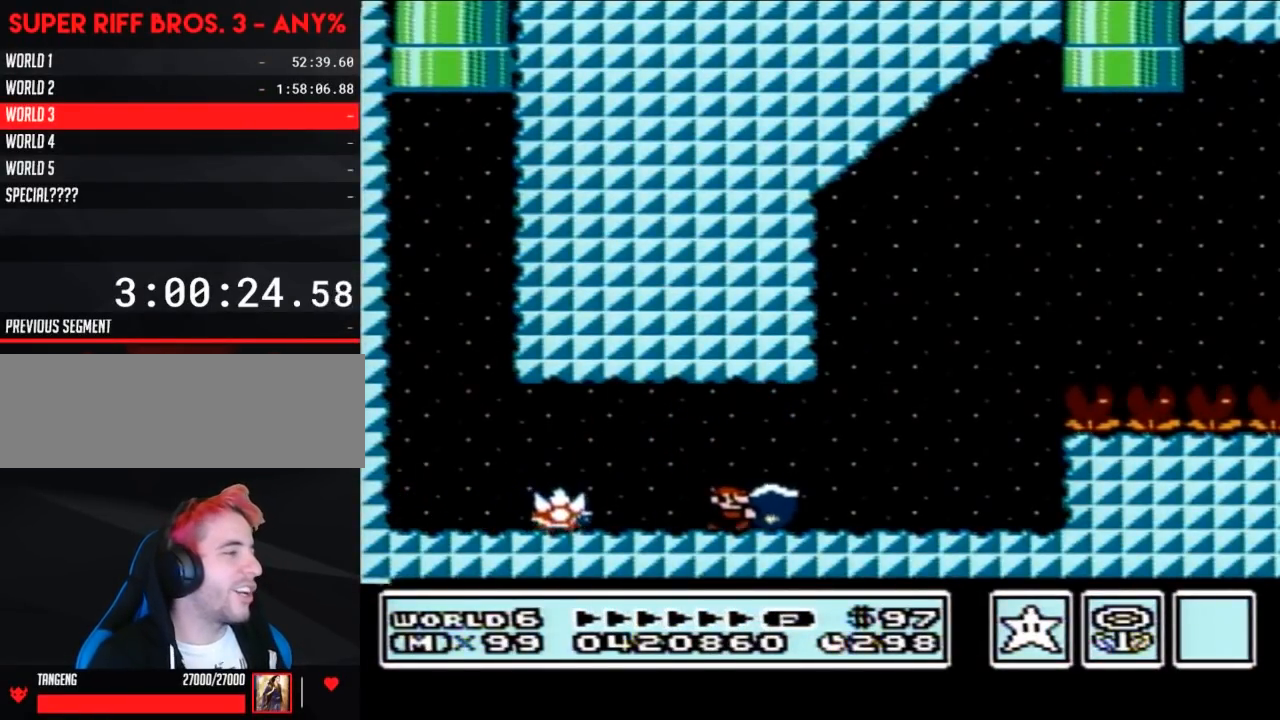
{"buttons": ["B", "DPAD_RIGHT"], "events": []}
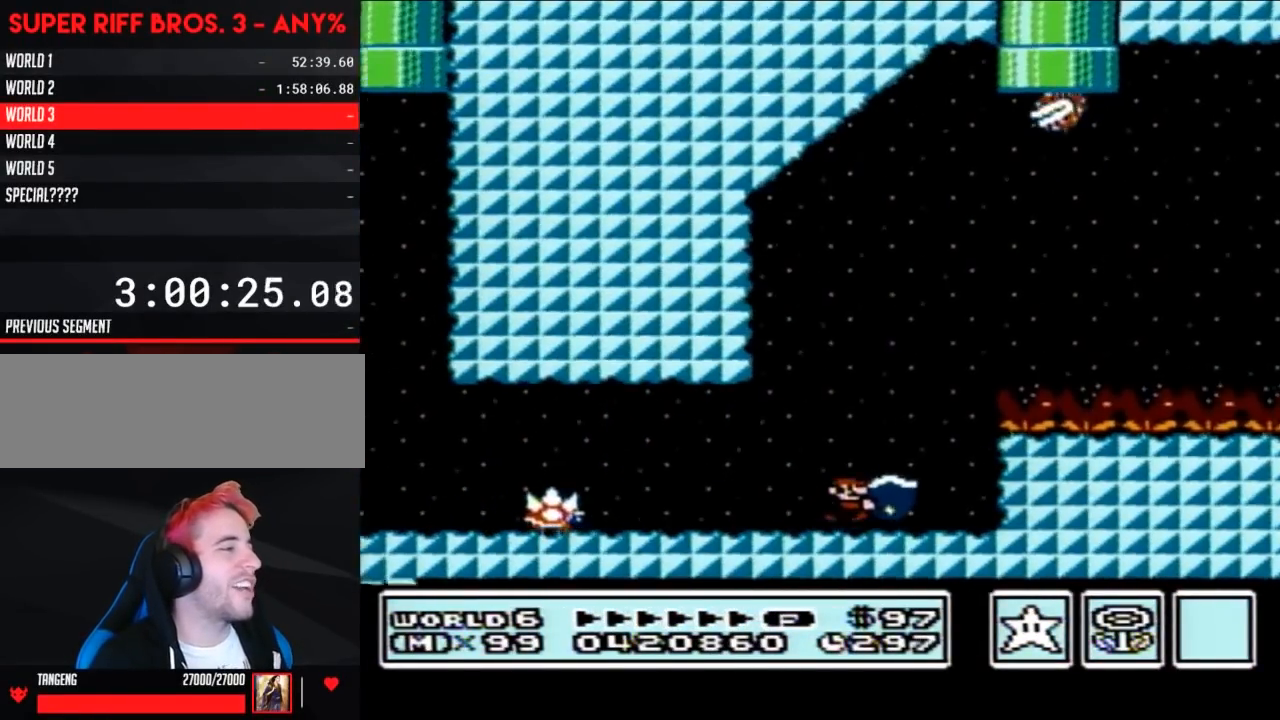
{"buttons": ["A", "B", "DPAD_RIGHT"], "events": [[33, "A", "down"], [383, "B", "up"], [467, "B", "down"]]}
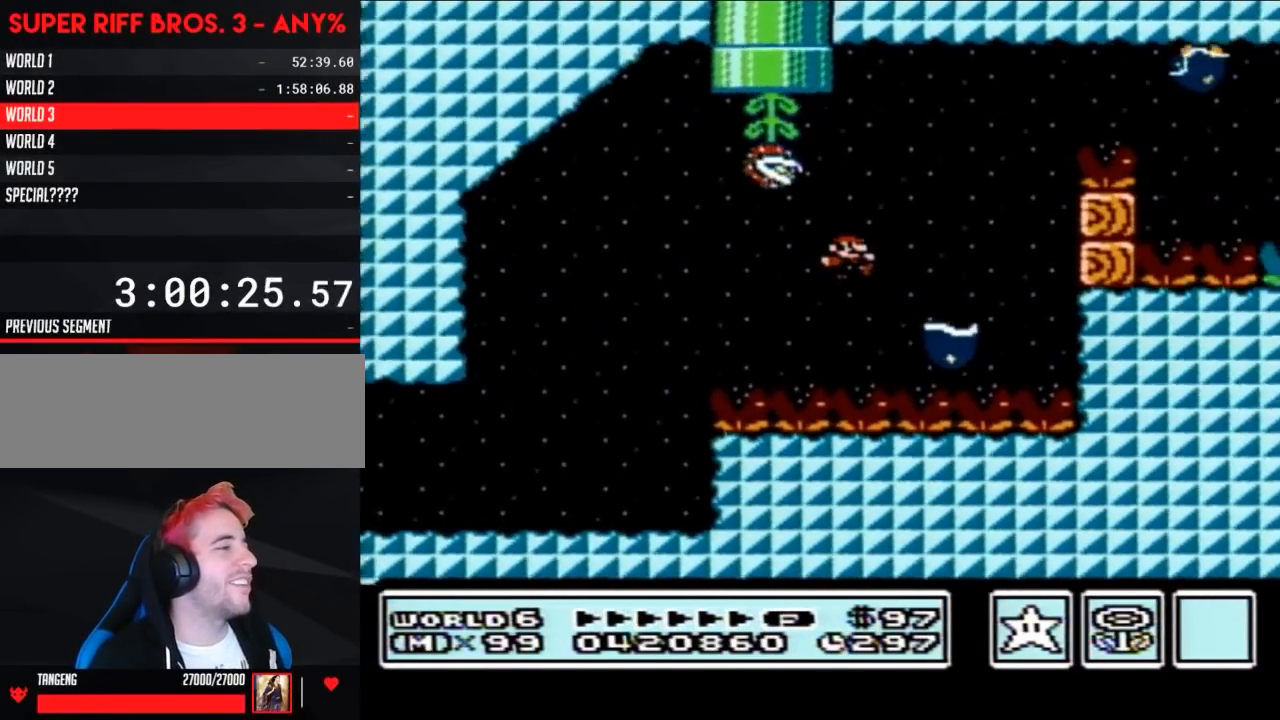
{"buttons": ["A", "B", "DPAD_RIGHT"], "events": [[67, "A", "up"], [67, "DPAD_RIGHT", "up"], [100, "DPAD_LEFT", "down"], [217, "A", "down"], [350, "DPAD_LEFT", "up"], [350, "DPAD_RIGHT", "down"]]}
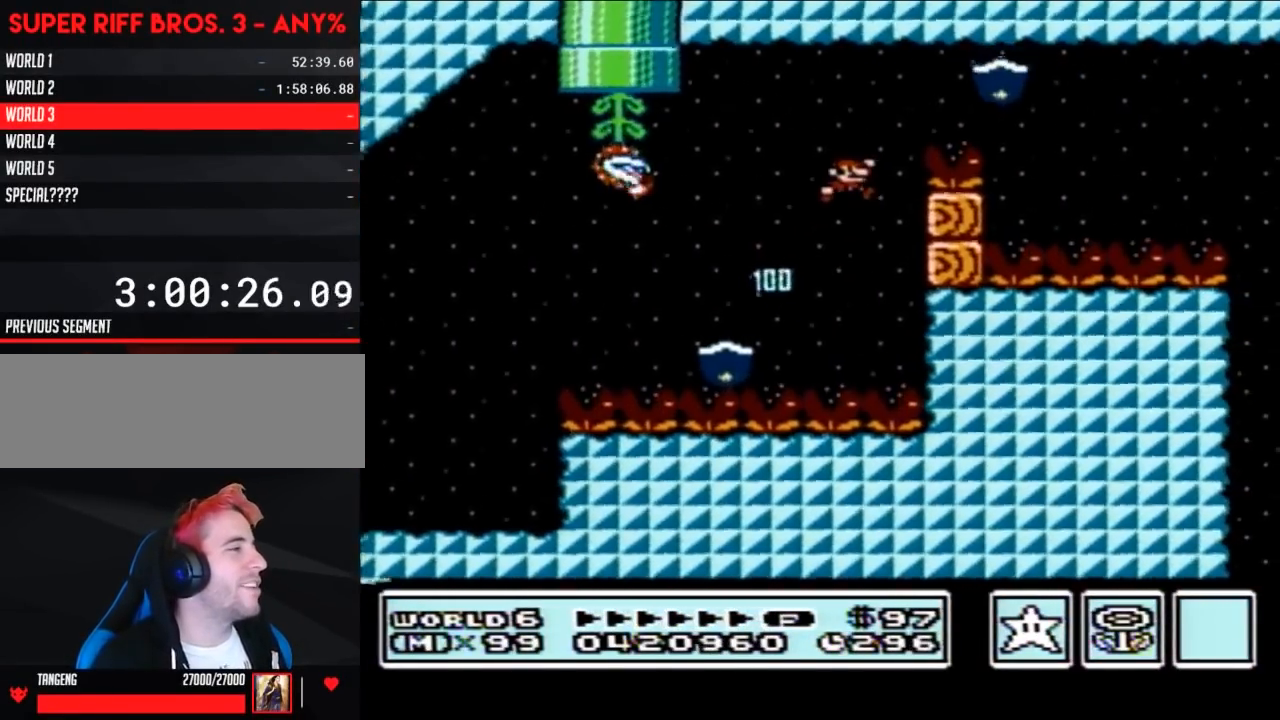
{"buttons": ["B", "DPAD_RIGHT"], "events": [[250, "A", "up"]]}
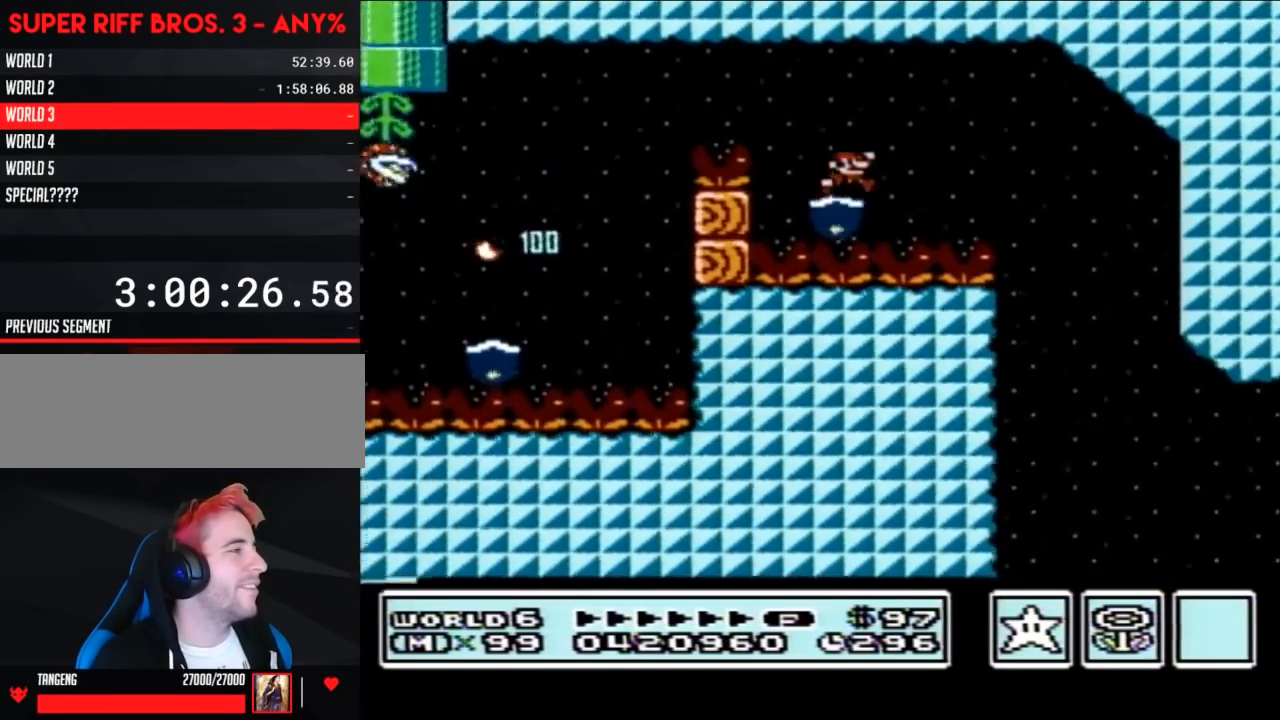
{"buttons": ["B"], "events": [[217, "DPAD_RIGHT", "up"], [283, "DPAD_LEFT", "down"], [450, "DPAD_LEFT", "up"]]}
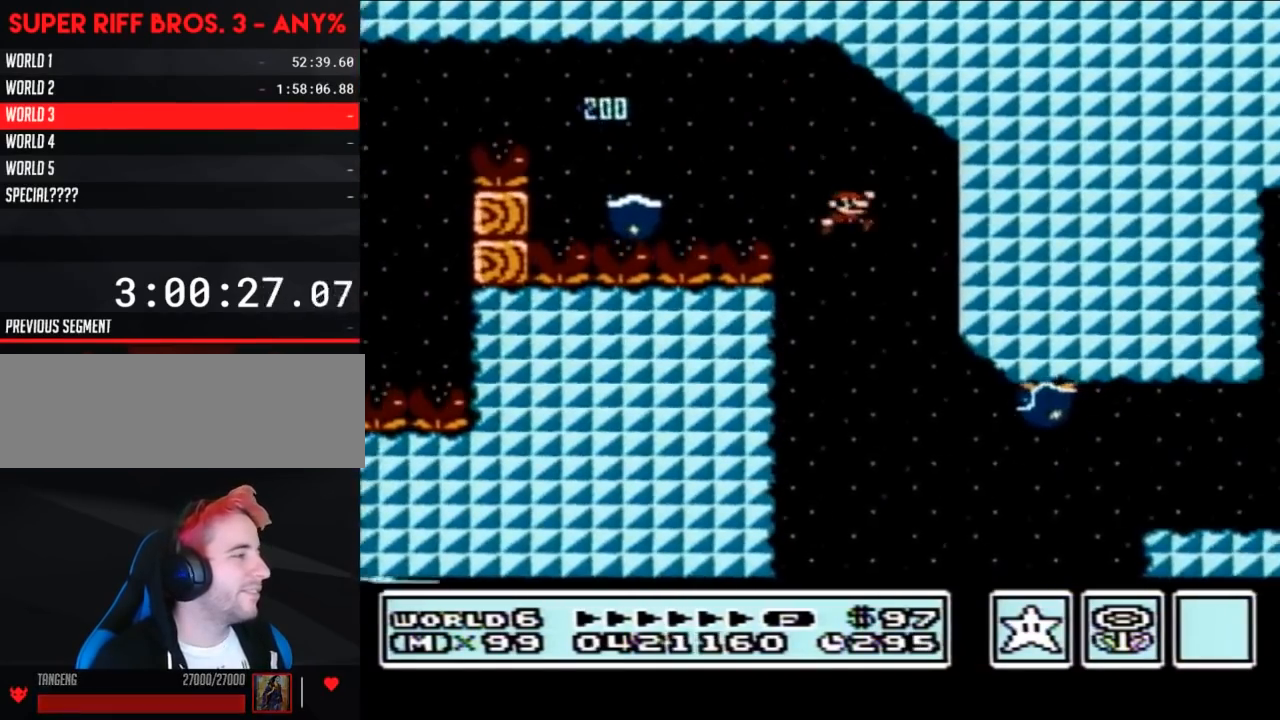
{"buttons": ["A", "B", "DPAD_RIGHT"], "events": [[33, "DPAD_RIGHT", "down"], [317, "A", "down"]]}
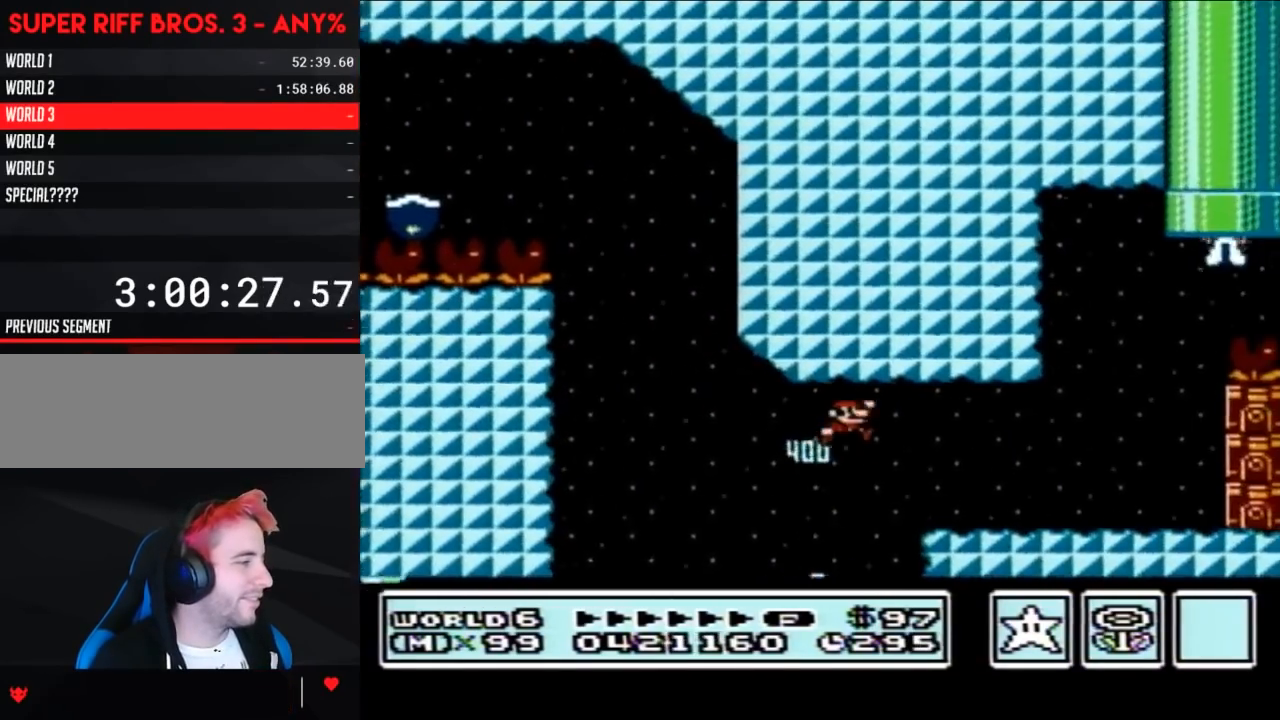
{"buttons": ["A", "B", "DPAD_LEFT"], "events": [[100, "A", "up"], [417, "A", "down"], [417, "DPAD_RIGHT", "up"], [417, "DPAD_UP", "down"], [450, "DPAD_LEFT", "down"], [450, "DPAD_UP", "up"]]}
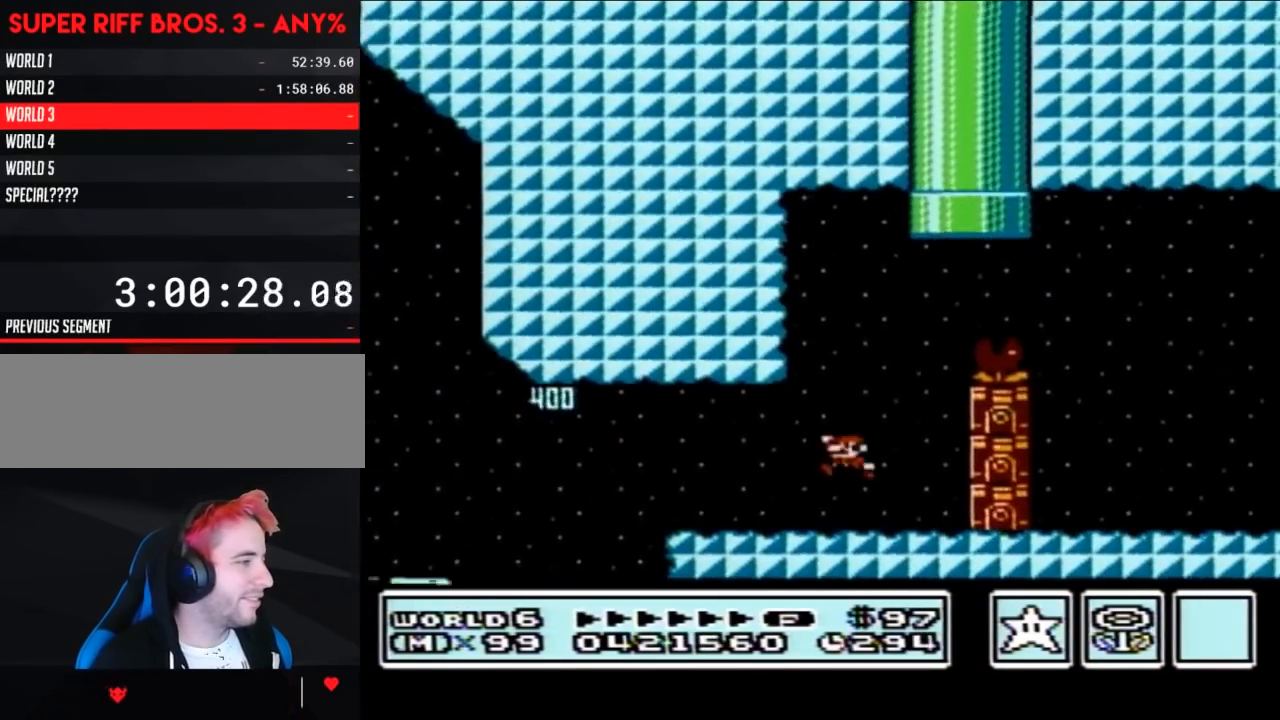
{"buttons": ["B", "DPAD_RIGHT"], "events": [[50, "DPAD_LEFT", "up"], [83, "DPAD_RIGHT", "down"], [333, "A", "up"]]}
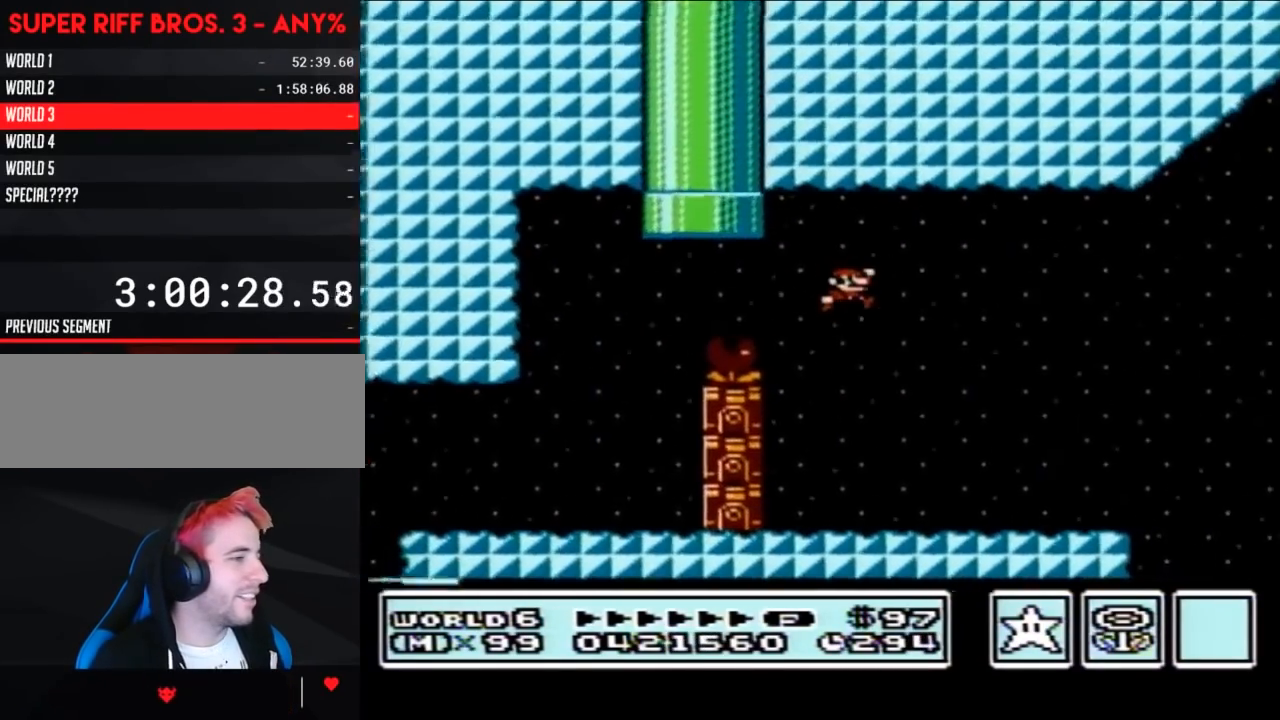
{"buttons": ["B", "DPAD_LEFT"], "events": [[150, "DPAD_RIGHT", "up"], [300, "DPAD_LEFT", "down"]]}
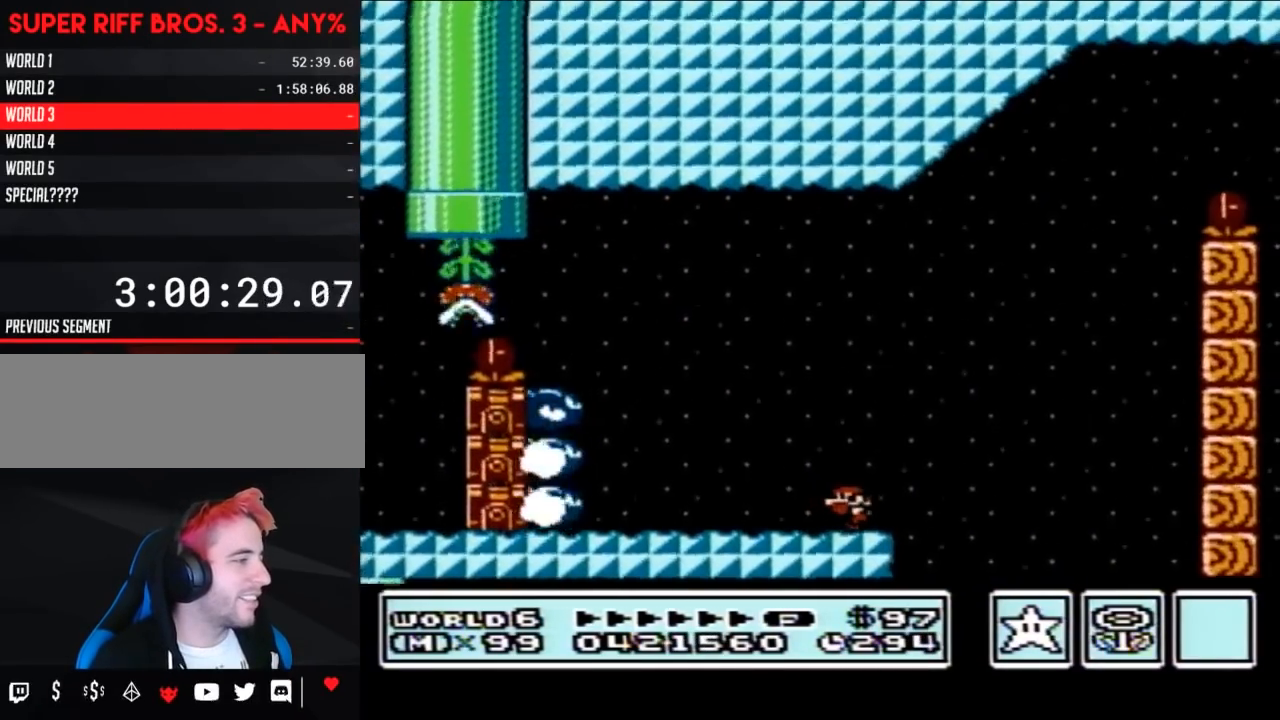
{"buttons": ["B", "DPAD_RIGHT"], "events": [[183, "DPAD_LEFT", "up"], [300, "DPAD_RIGHT", "down"]]}
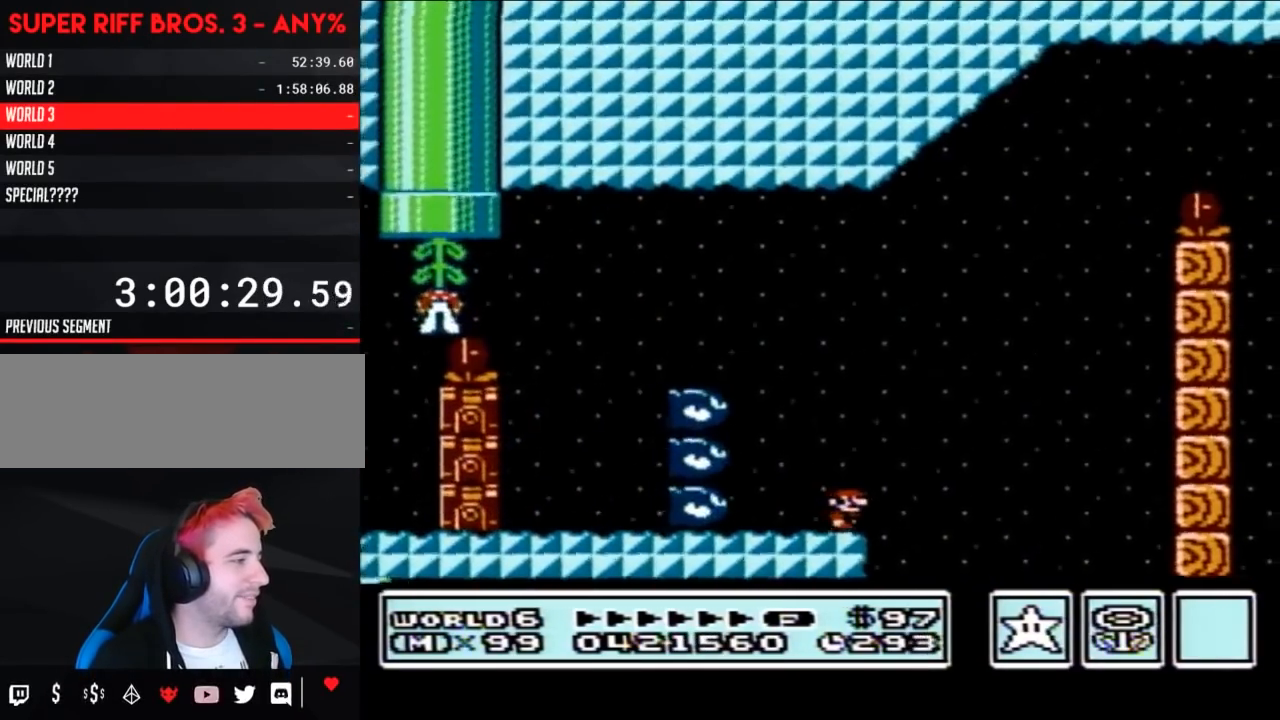
{"buttons": ["A", "B", "DPAD_RIGHT"], "events": [[150, "A", "down"], [183, "DPAD_RIGHT", "up"], [233, "DPAD_LEFT", "down"], [400, "DPAD_LEFT", "up"], [467, "DPAD_RIGHT", "down"]]}
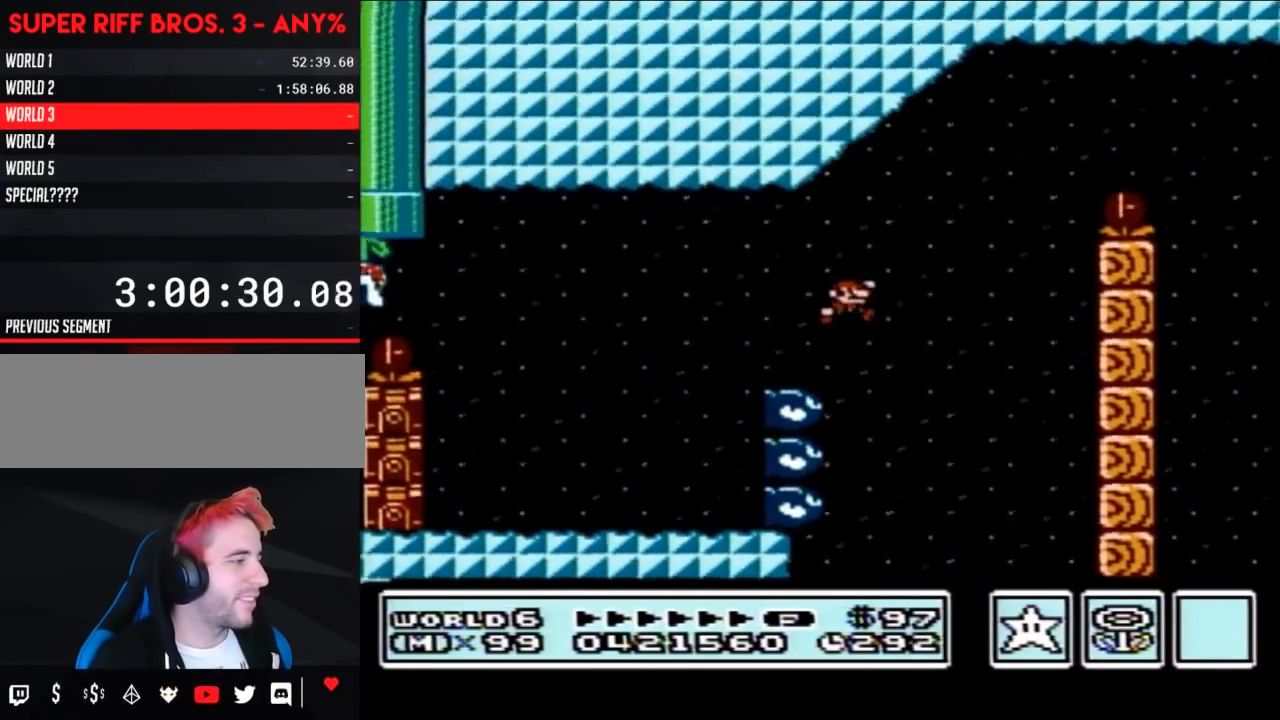
{"buttons": ["A", "B", "DPAD_RIGHT"], "events": [[50, "A", "up"], [150, "DPAD_RIGHT", "up"], [200, "A", "down"], [233, "DPAD_RIGHT", "down"]]}
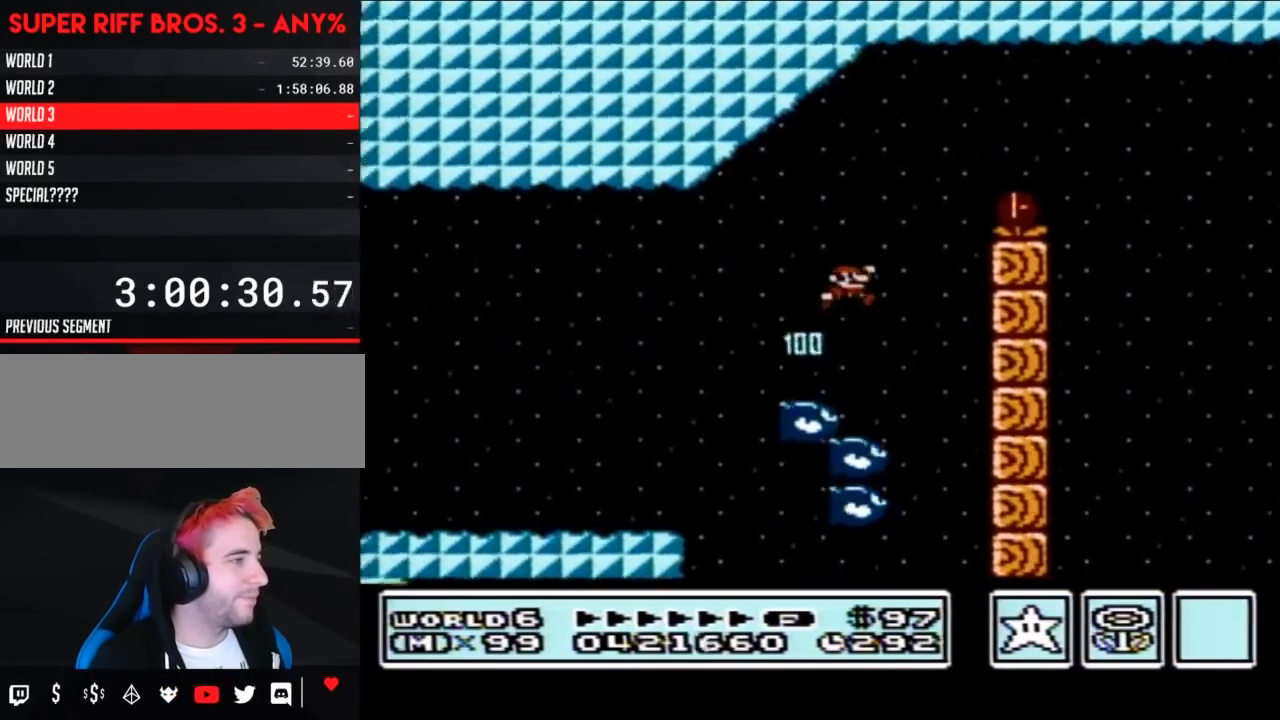
{"buttons": ["A", "B"], "events": [[150, "DPAD_RIGHT", "up"]]}
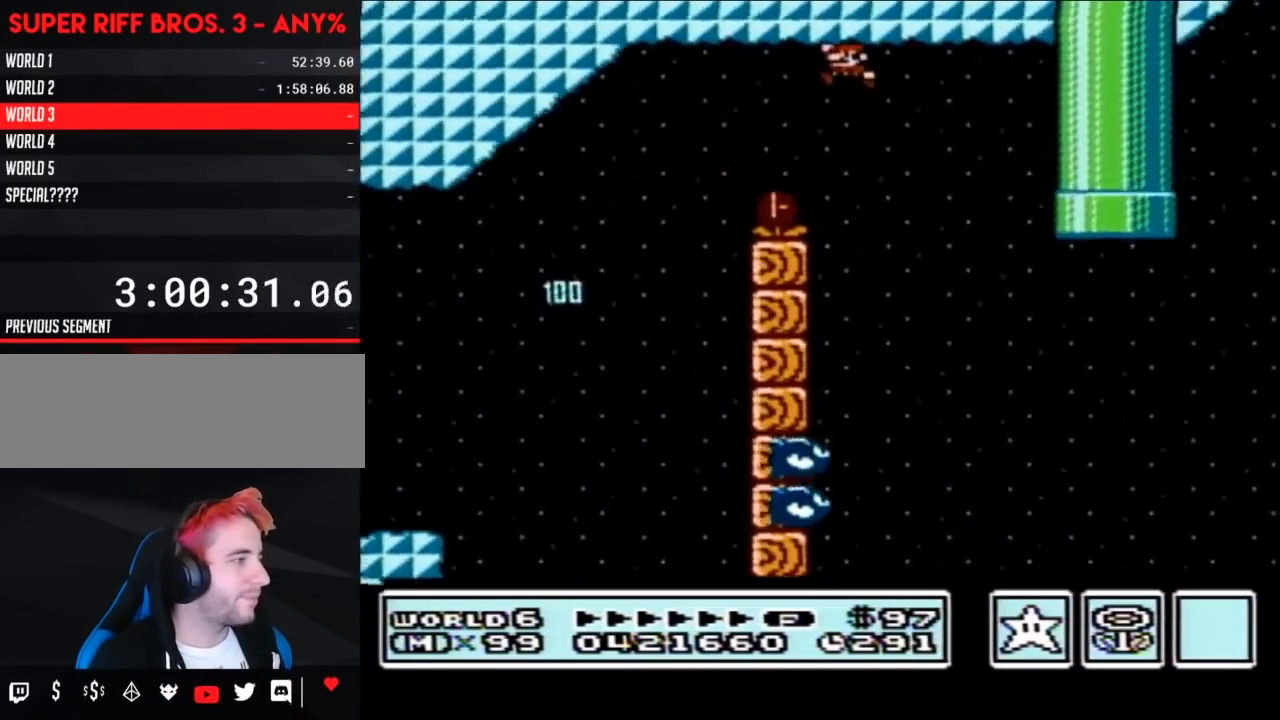
{"buttons": ["B"], "events": [[17, "DPAD_LEFT", "down"], [50, "A", "up"], [200, "DPAD_LEFT", "up"], [300, "DPAD_RIGHT", "down"], [467, "DPAD_RIGHT", "up"]]}
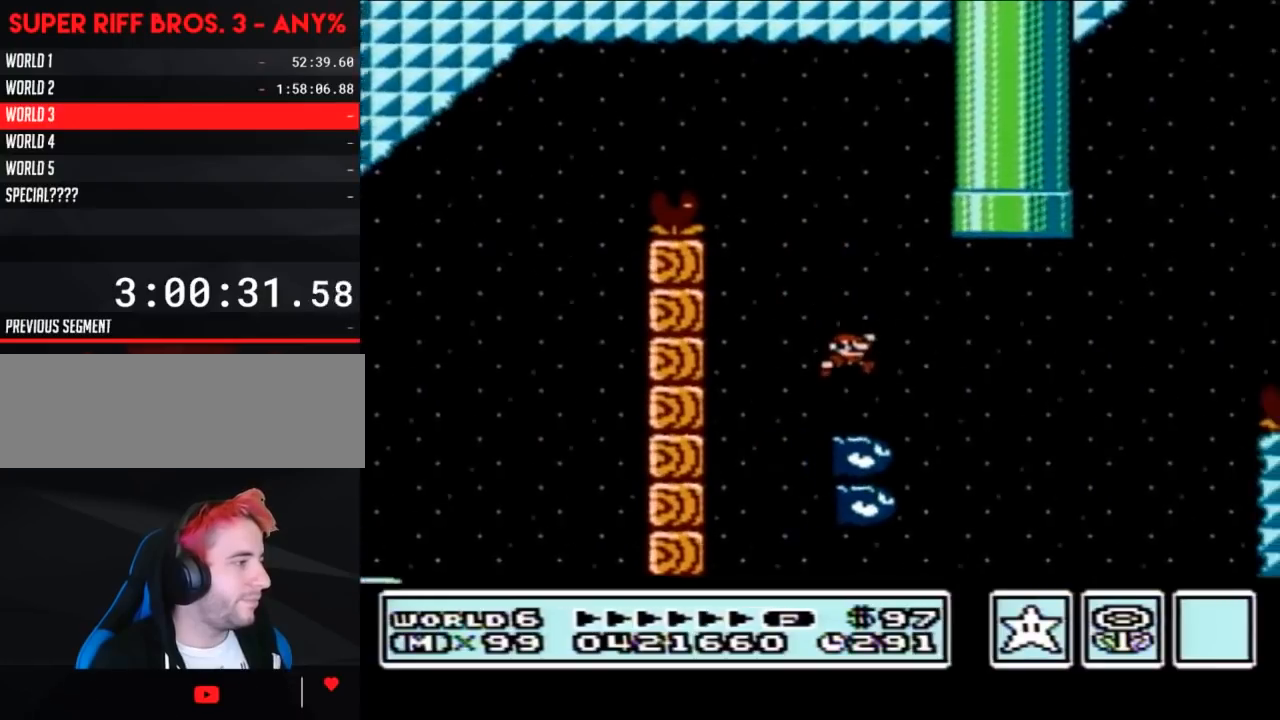
{"buttons": ["B", "DPAD_RIGHT"], "events": [[300, "DPAD_RIGHT", "down"]]}
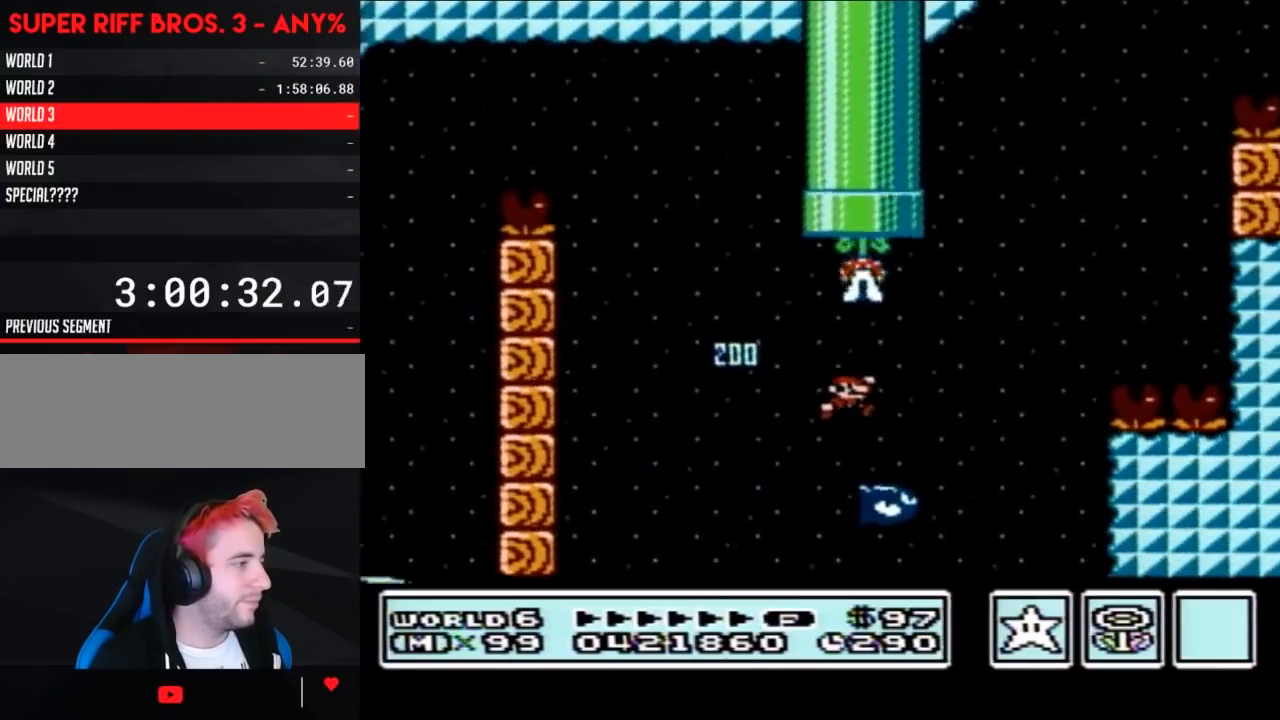
{"buttons": ["A", "B", "DPAD_LEFT"], "events": [[83, "A", "down"], [400, "DPAD_RIGHT", "up"], [450, "DPAD_LEFT", "down"]]}
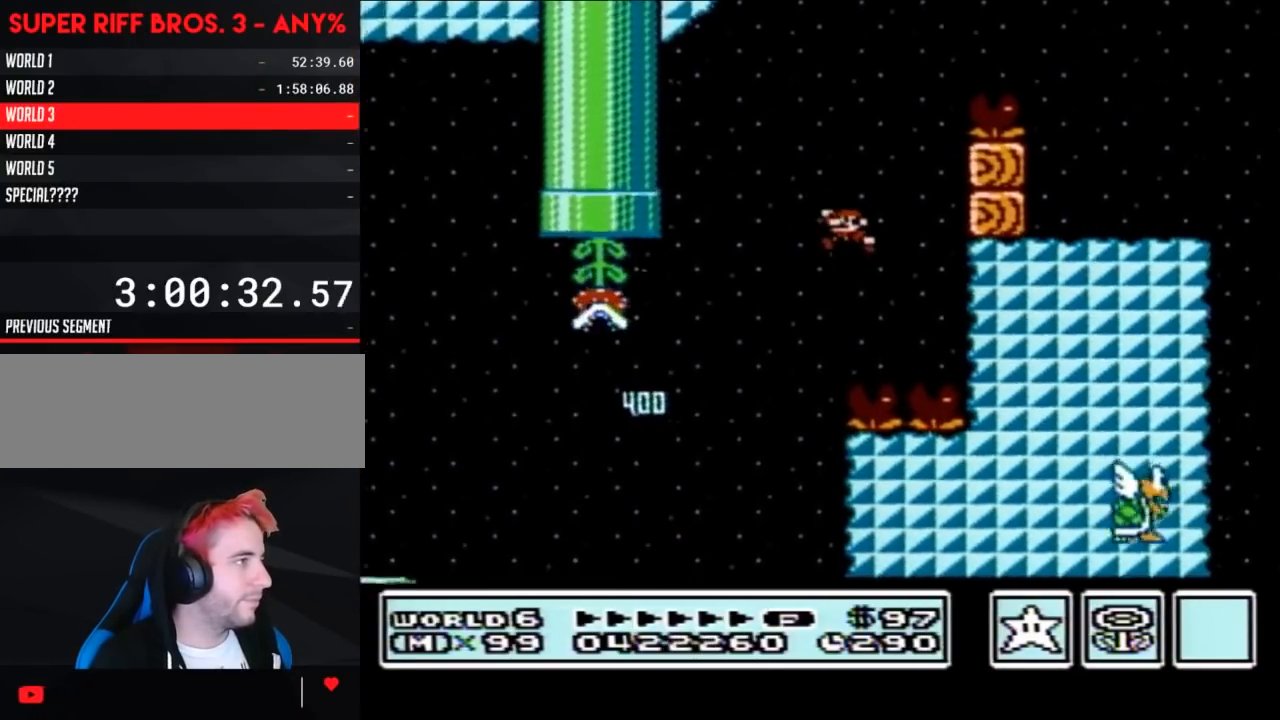
{"buttons": ["A", "B", "DPAD_RIGHT"], "events": [[200, "DPAD_LEFT", "up"], [267, "DPAD_RIGHT", "down"]]}